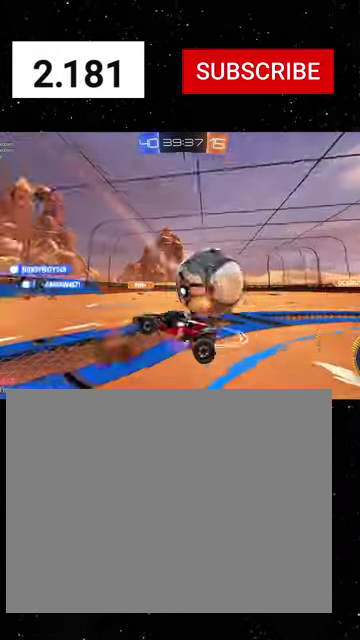
Gameplay with a controller (Xbox layout); each line is a JSON object with the inputs held at the frame after it. "events" lists button and stick changes between this image and that frame as [ms after this image, input, new state], when the widget could be followed in between. Not read: L2.
{"buttons": ["B", "R2"], "left_stick": "up", "right_stick": "center"}
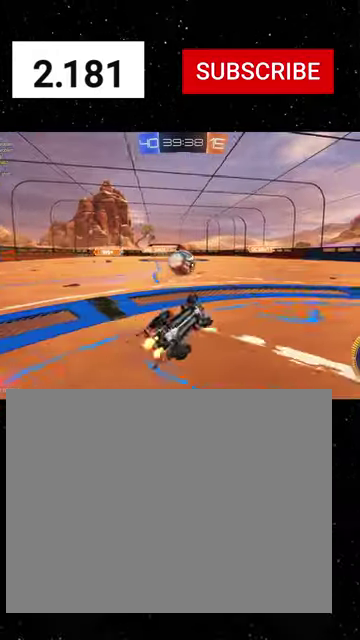
{"buttons": ["R1", "R2"], "left_stick": "up-left", "right_stick": "center", "events": [[33, "R1", "down"], [333, "B", "up"], [500, "left_stick", "up-left"]]}
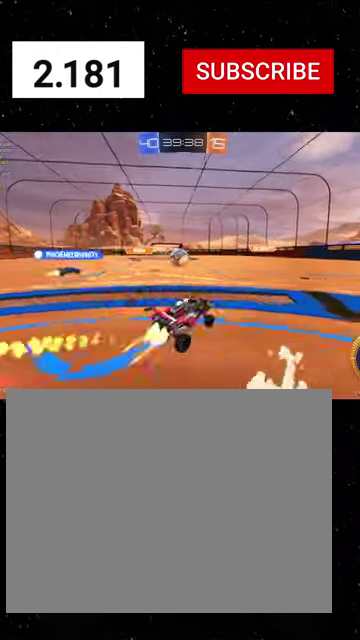
{"buttons": ["R1", "R2"], "left_stick": "right", "right_stick": "center", "events": [[66, "left_stick", "left"], [233, "left_stick", "center"], [333, "left_stick", "right"]]}
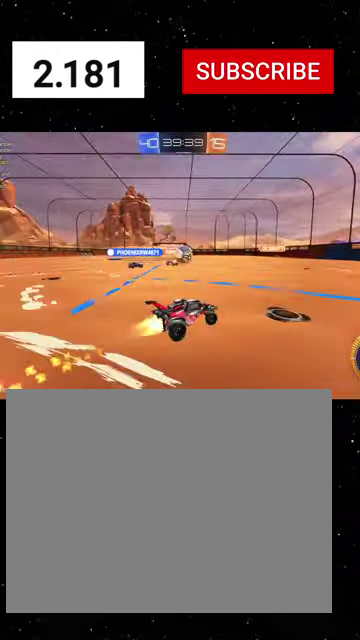
{"buttons": ["R2"], "left_stick": "right", "right_stick": "center", "events": [[500, "R1", "up"]]}
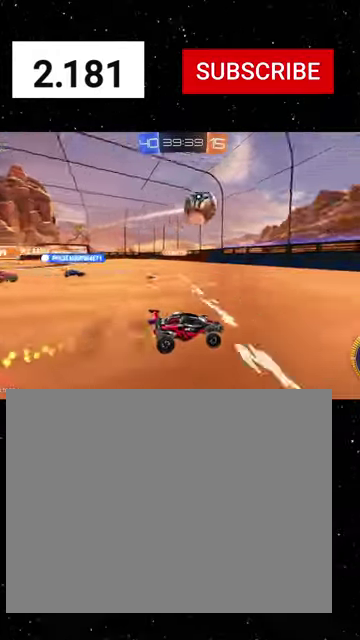
{"buttons": ["R1", "R2"], "left_stick": "right", "right_stick": "center", "events": [[166, "R1", "down"], [166, "left_stick", "center"], [366, "left_stick", "right"]]}
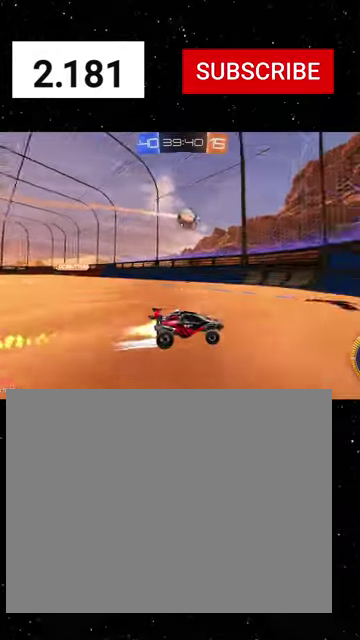
{"buttons": [], "left_stick": "right", "right_stick": "center", "events": [[33, "R1", "up"], [266, "L1", "down"], [433, "L1", "up"], [433, "R2", "up"]]}
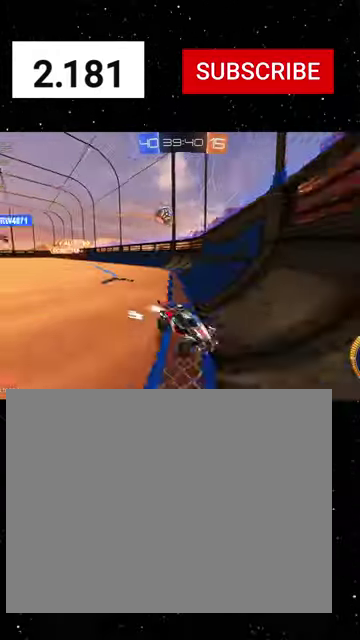
{"buttons": ["R2"], "left_stick": "right", "right_stick": "center", "events": [[166, "left_stick", "left"], [300, "R2", "down"], [333, "left_stick", "right"]]}
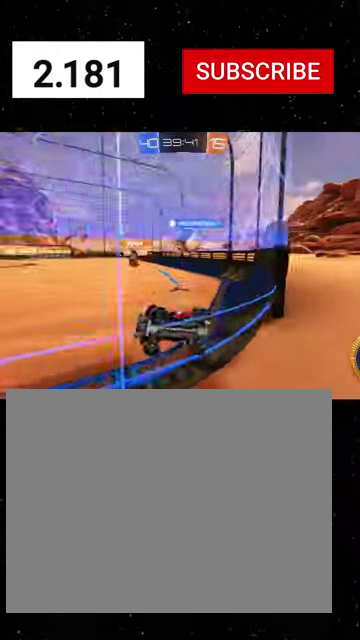
{"buttons": ["R1", "R2"], "left_stick": "left", "right_stick": "center", "events": [[100, "R1", "down"], [266, "R1", "up"], [433, "left_stick", "center"], [500, "R1", "down"], [500, "left_stick", "left"]]}
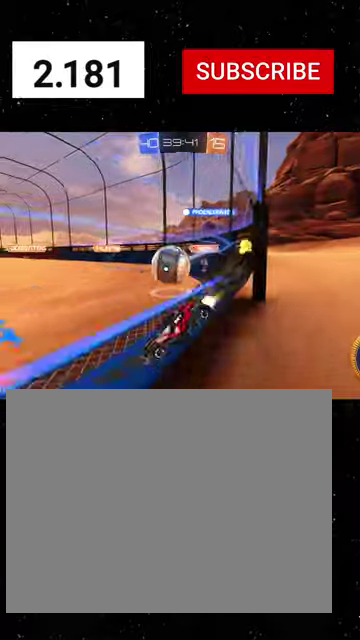
{"buttons": ["R2"], "left_stick": "right", "right_stick": "center", "events": [[100, "left_stick", "right"], [366, "R1", "up"]]}
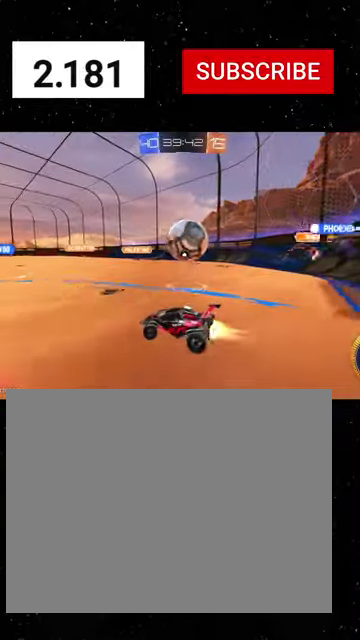
{"buttons": ["B", "R1", "R2"], "left_stick": "down-left", "right_stick": "center", "events": [[33, "R1", "down"], [133, "A", "down"], [200, "left_stick", "down-right"], [266, "A", "up"], [266, "B", "down"], [300, "left_stick", "center"], [366, "left_stick", "down-left"]]}
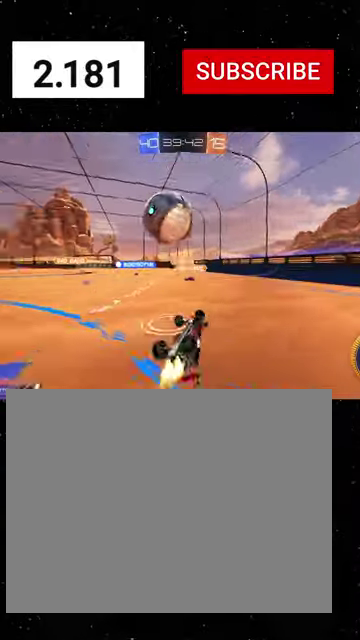
{"buttons": ["R1", "R2"], "left_stick": "center", "right_stick": "center", "events": [[66, "left_stick", "down-right"], [400, "B", "up"], [400, "left_stick", "down"], [500, "left_stick", "center"]]}